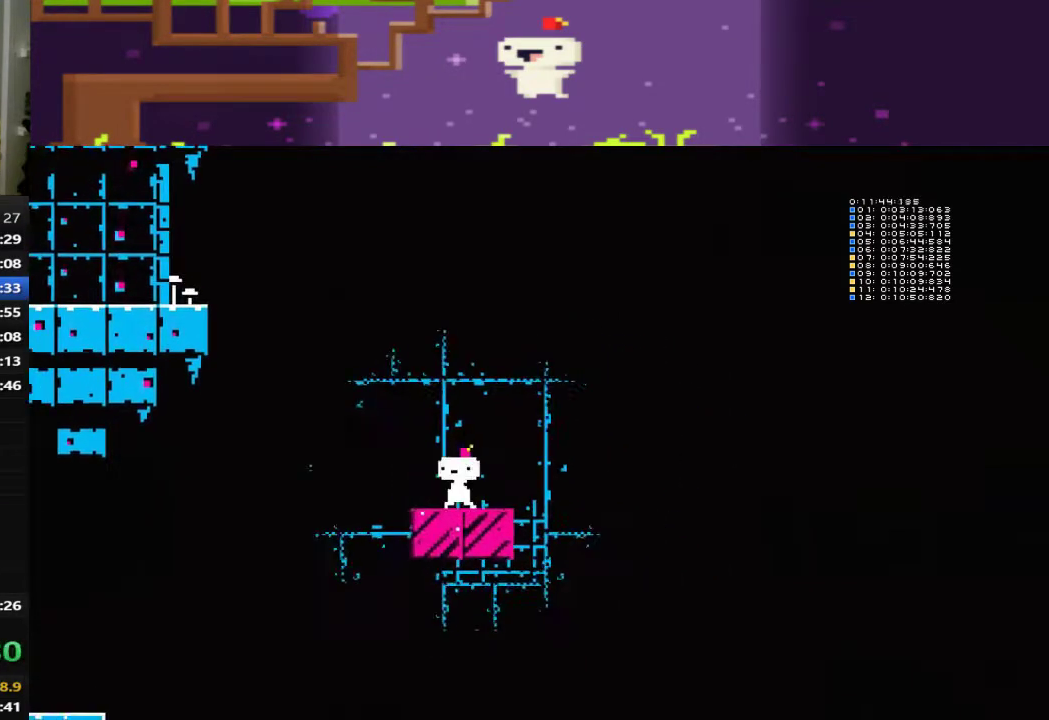
Gameplay with a controller (PlayStation layout); each line is a JSON object with the inputs held at the frame after it. "events" lists button and stick changes between this image and that frame as [ms after this image, input, new state], when the widget could be followed in between. This document gives stick clicks only as held states, not as events. Not read: R3 right_stick.
{"buttons": [], "left_stick": "center", "events": []}
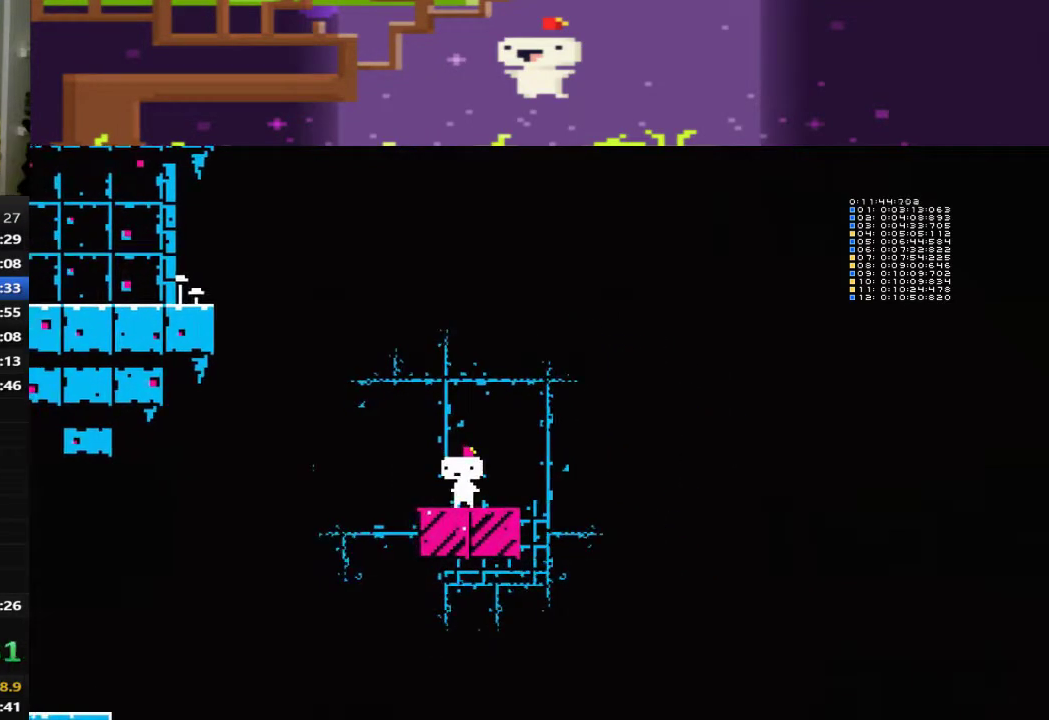
{"buttons": [], "left_stick": "center", "events": []}
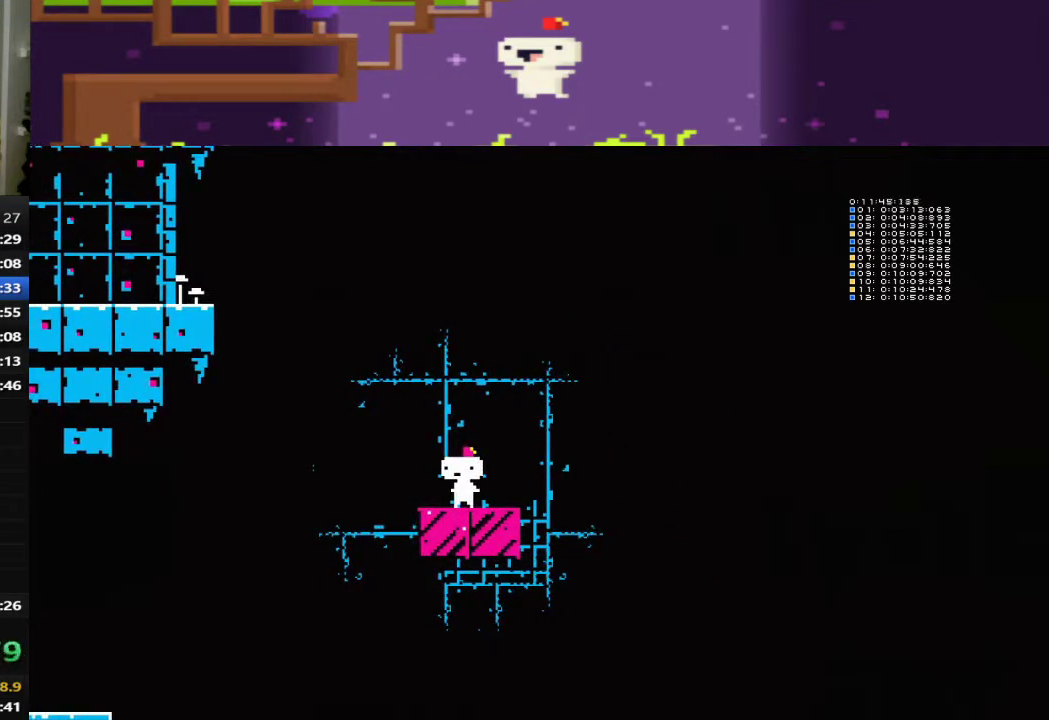
{"buttons": [], "left_stick": "center", "events": []}
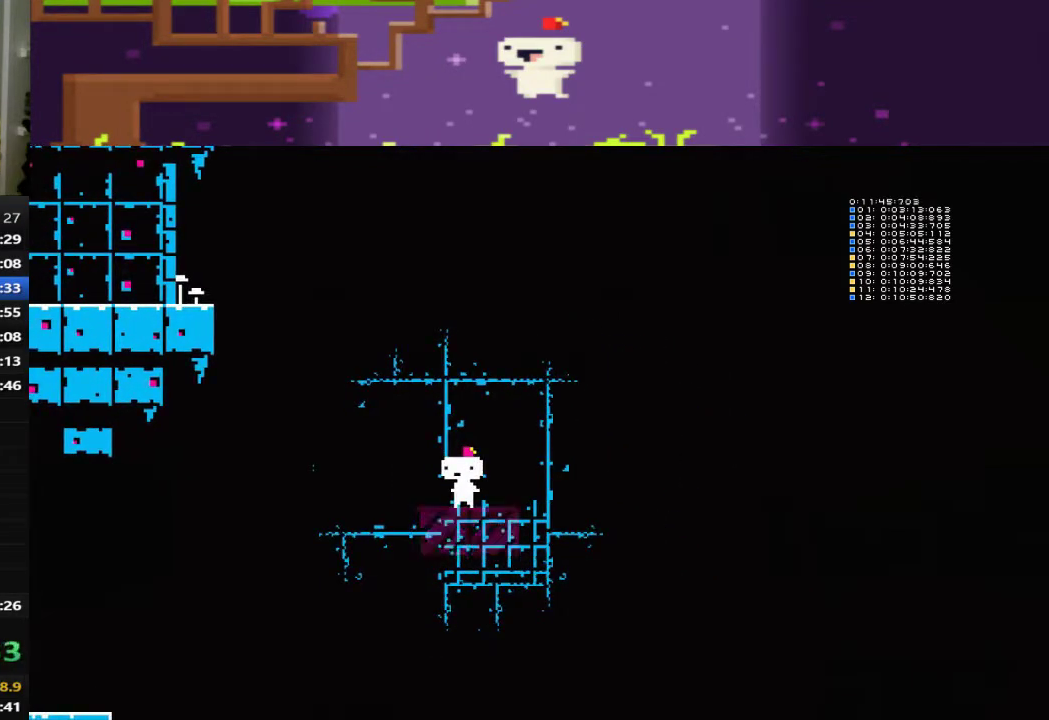
{"buttons": ["DPAD_LEFT"], "left_stick": "center", "events": [[480, "DPAD_LEFT", "down"]]}
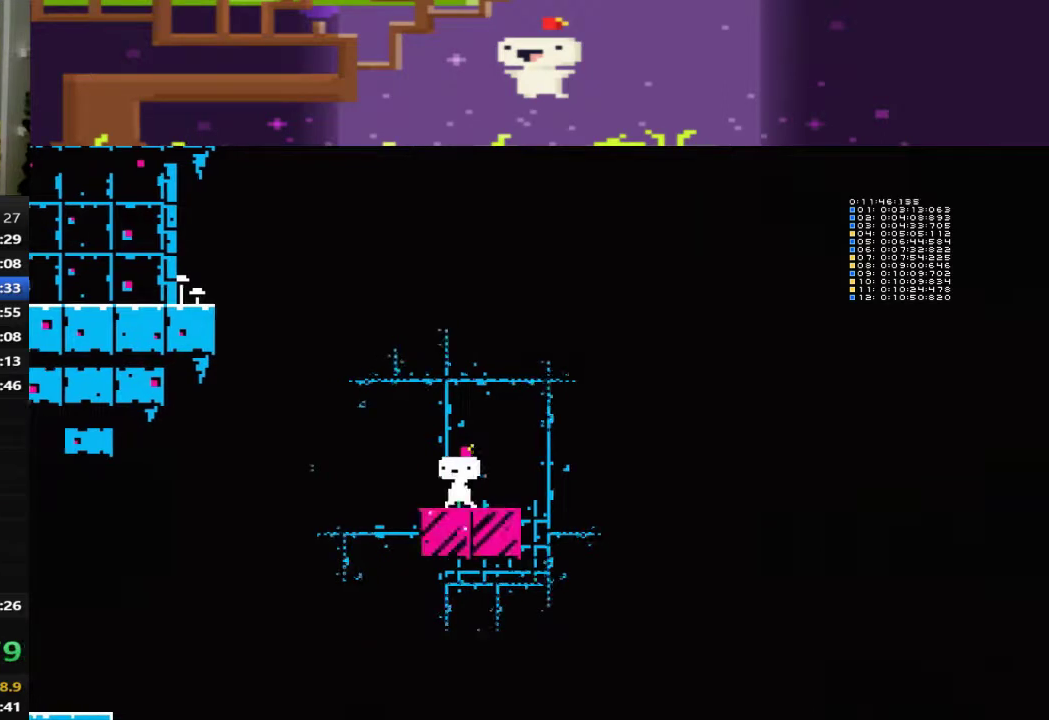
{"buttons": ["DPAD_RIGHT"], "left_stick": "center", "events": [[80, "CROSS", "down"], [400, "DPAD_LEFT", "up"], [440, "CROSS", "up"], [520, "DPAD_RIGHT", "down"]]}
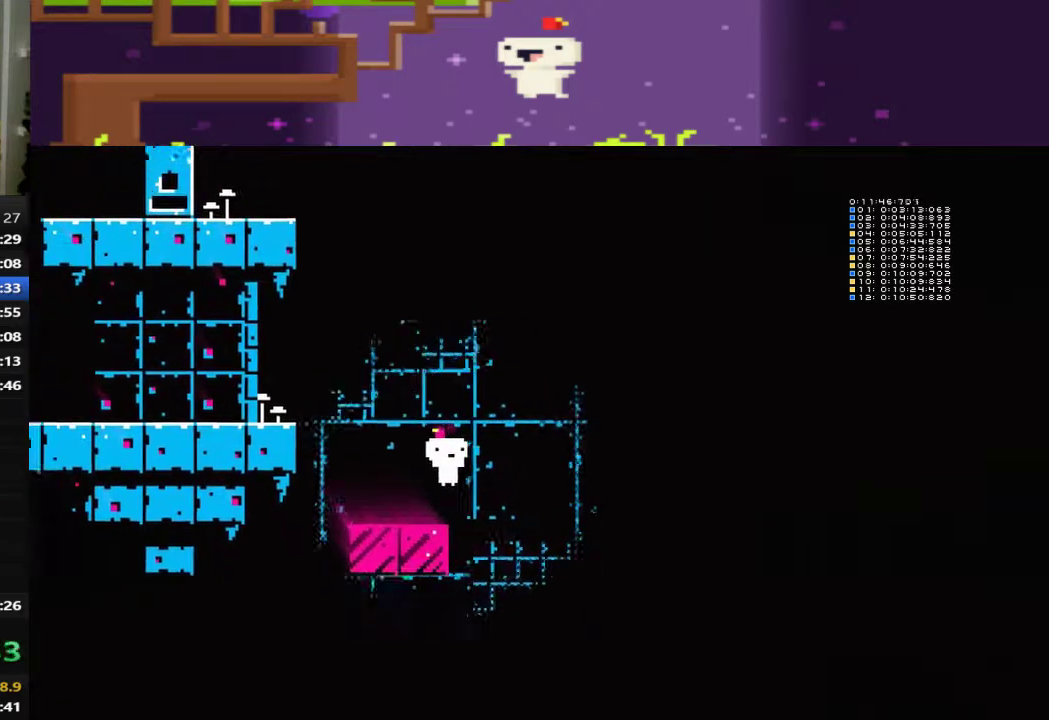
{"buttons": ["CROSS", "DPAD_LEFT"], "left_stick": "center", "events": [[80, "DPAD_RIGHT", "up"], [360, "DPAD_LEFT", "down"], [400, "CROSS", "down"]]}
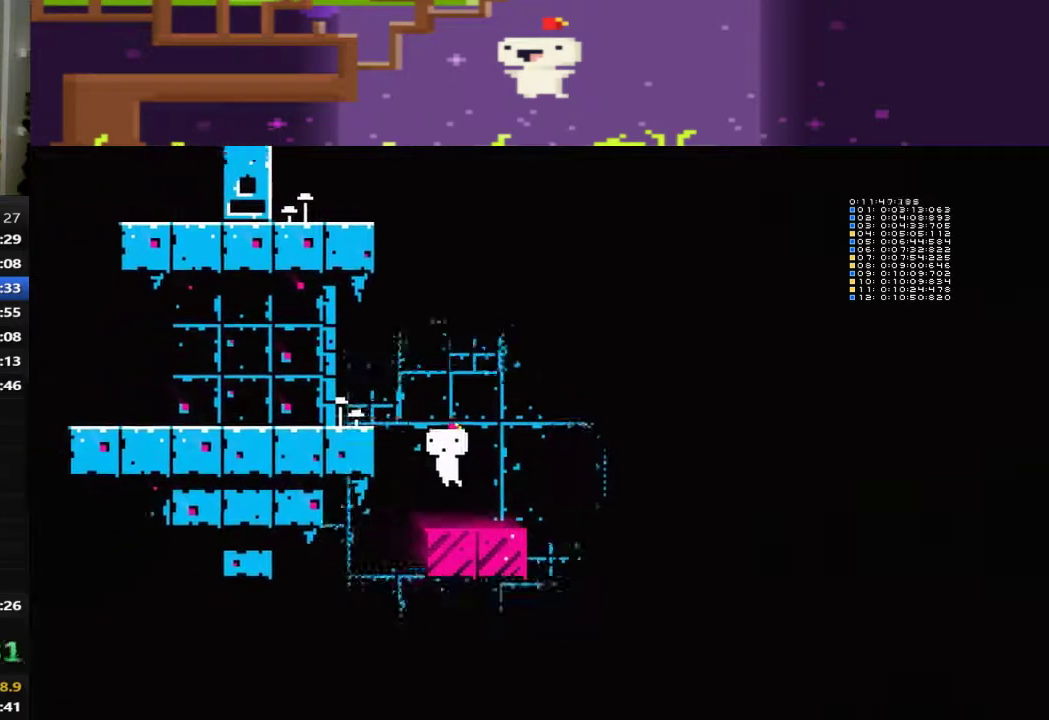
{"buttons": [], "left_stick": "center", "events": [[200, "CROSS", "up"], [200, "DPAD_LEFT", "up"], [320, "DPAD_RIGHT", "down"], [520, "DPAD_RIGHT", "up"]]}
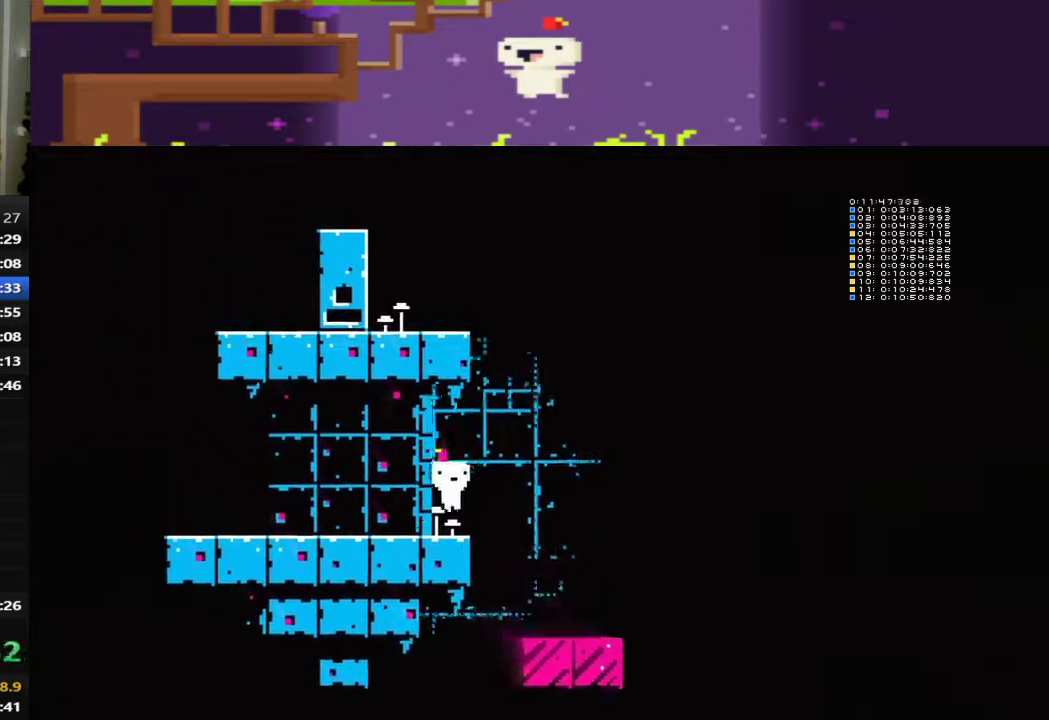
{"buttons": ["DPAD_RIGHT"], "left_stick": "center", "events": [[80, "DPAD_RIGHT", "down"], [160, "R1", "down"], [280, "R1", "up"]]}
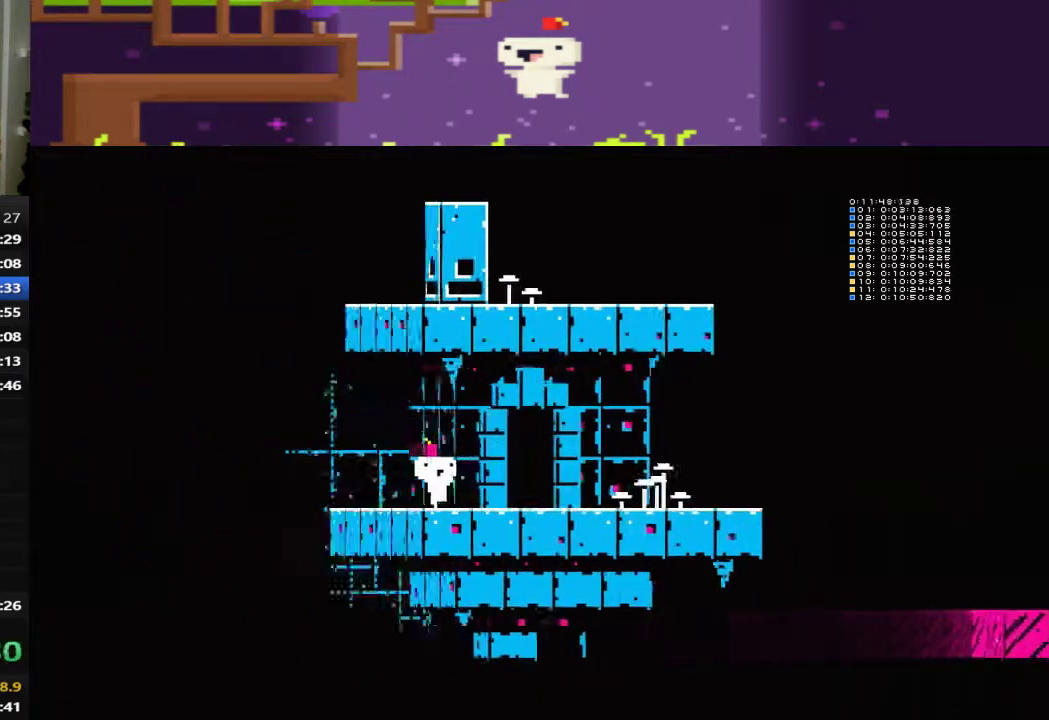
{"buttons": ["DPAD_RIGHT"], "left_stick": "center", "events": []}
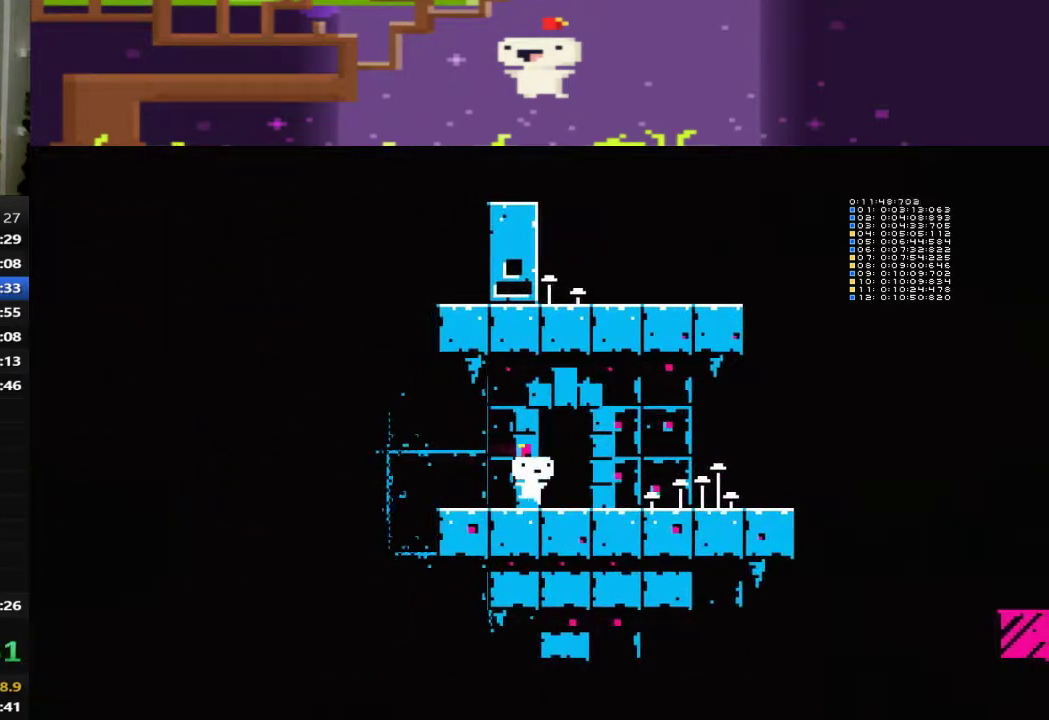
{"buttons": [], "left_stick": "center", "events": [[120, "DPAD_UP", "down"], [200, "DPAD_RIGHT", "up"], [320, "DPAD_UP", "up"]]}
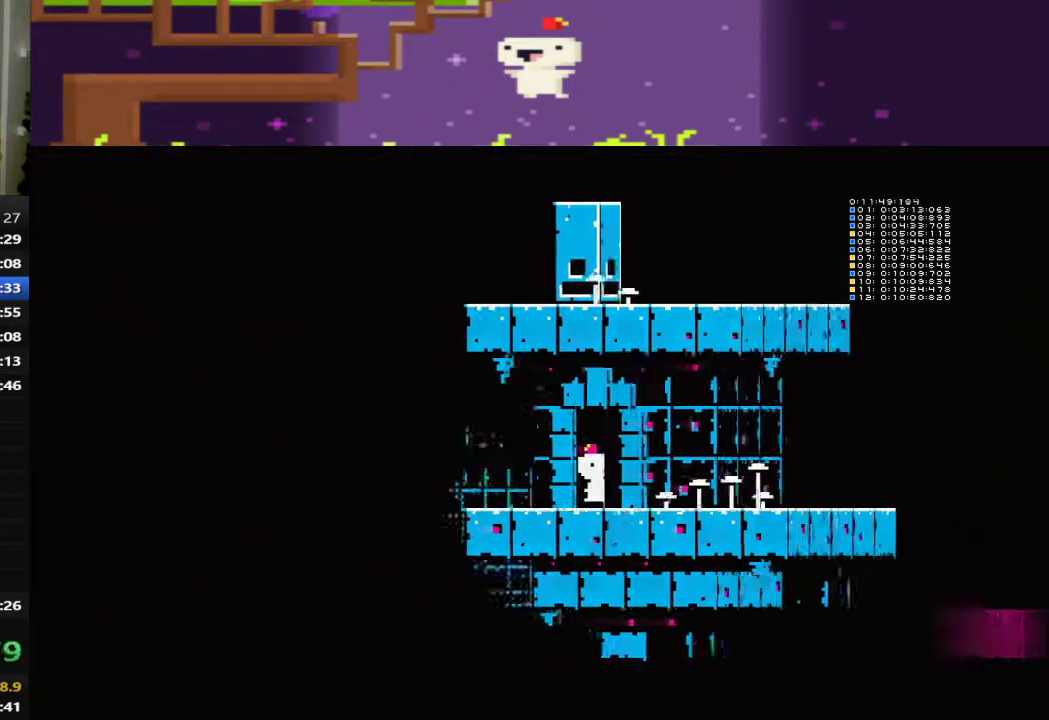
{"buttons": [], "left_stick": "center", "events": []}
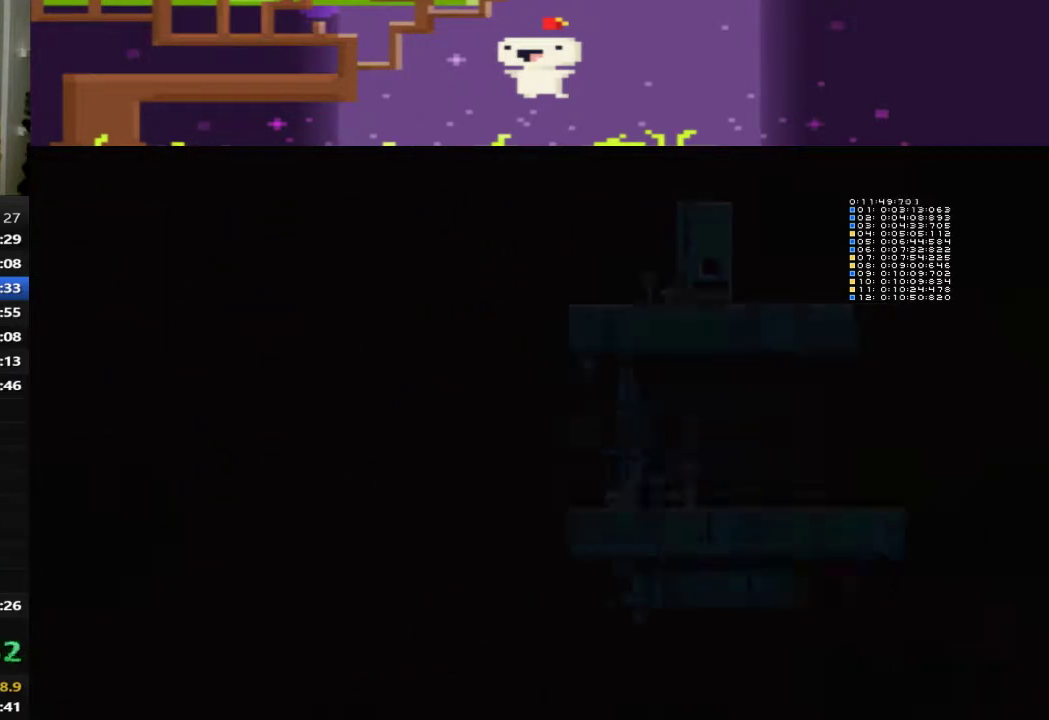
{"buttons": [], "left_stick": "center", "events": []}
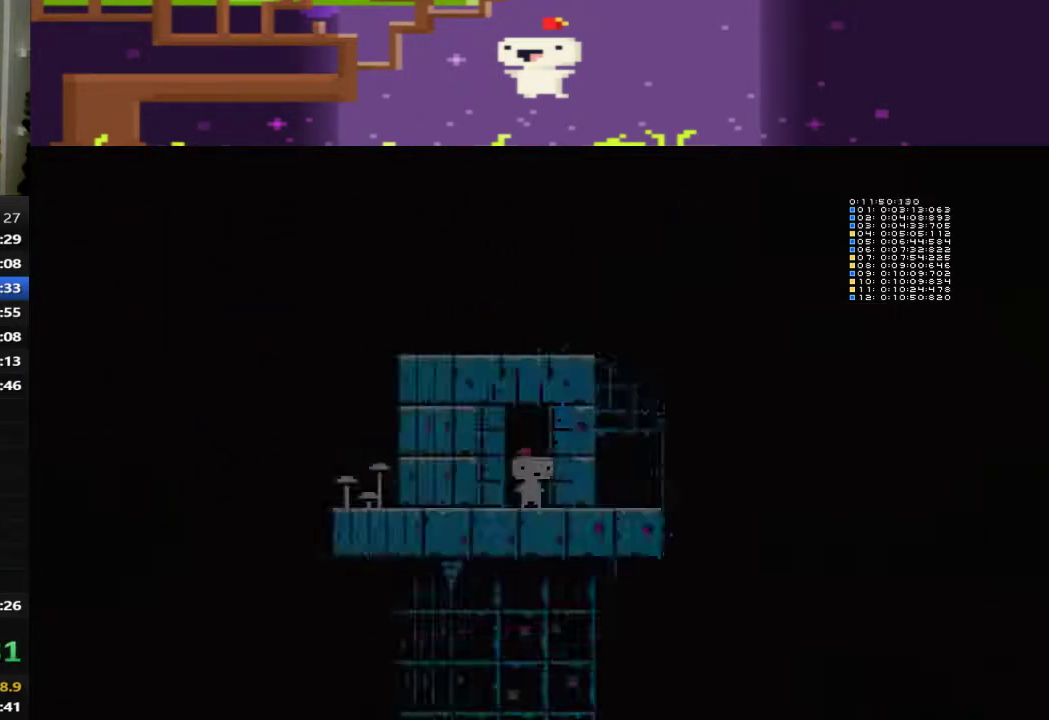
{"buttons": ["CROSS"], "left_stick": "center", "events": [[360, "CROSS", "down"]]}
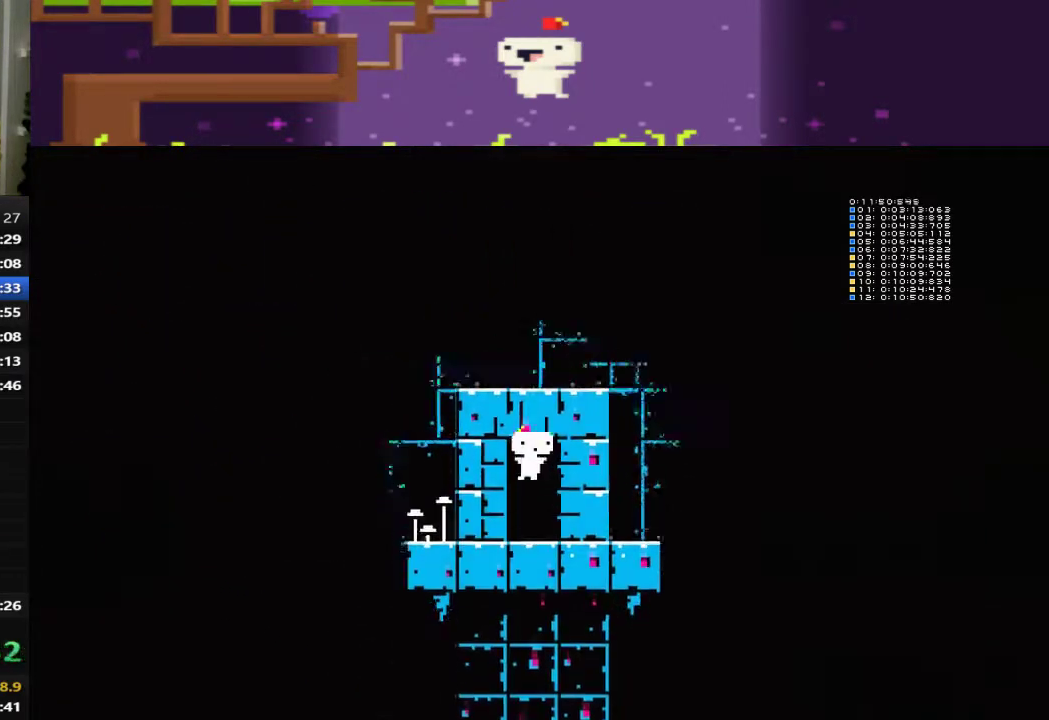
{"buttons": ["CROSS", "DPAD_UP"], "left_stick": "center", "events": [[120, "DPAD_UP", "down"], [200, "CROSS", "up"], [280, "CROSS", "down"], [360, "CROSS", "up"], [440, "CROSS", "down"]]}
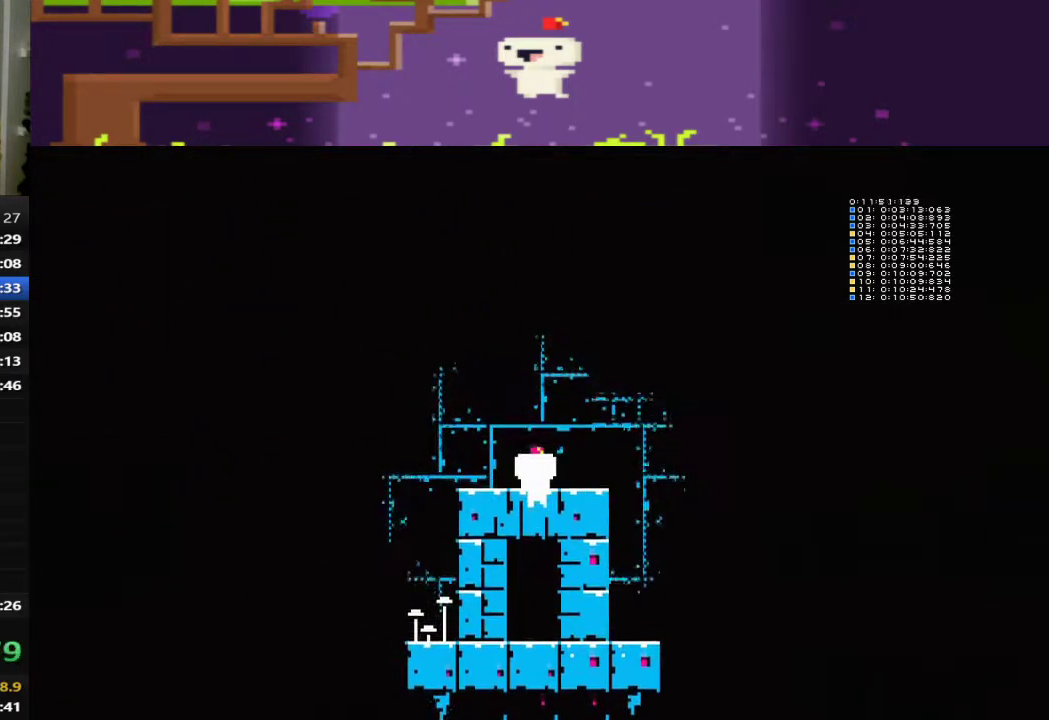
{"buttons": [], "left_stick": "center", "events": [[40, "CROSS", "up"], [120, "DPAD_UP", "up"]]}
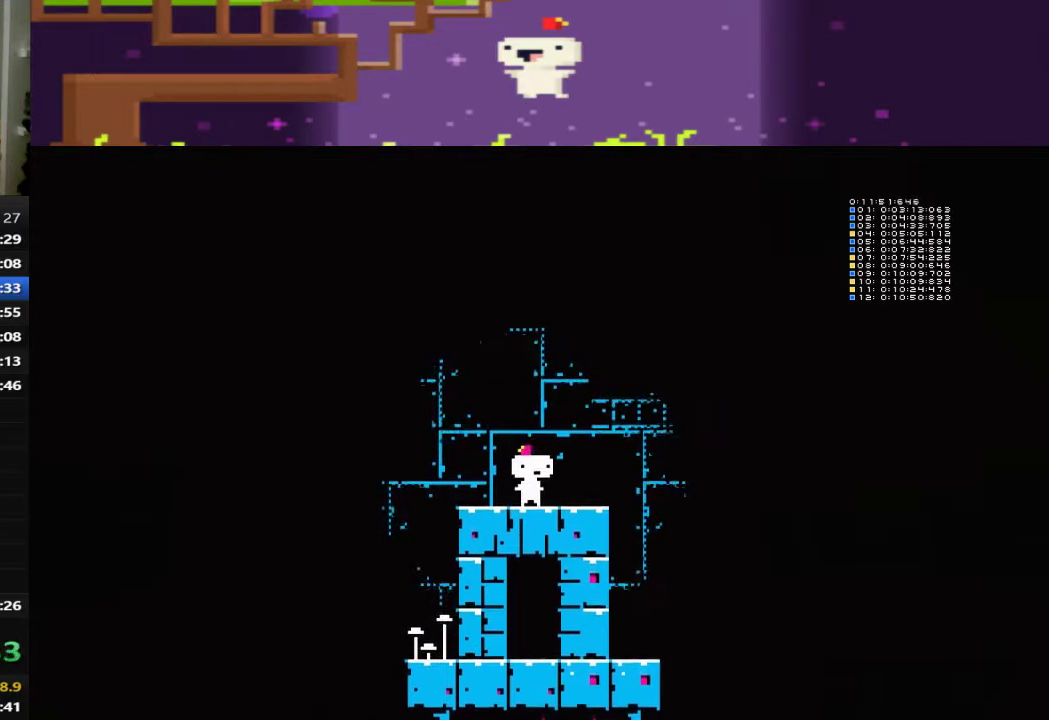
{"buttons": [], "left_stick": "center", "events": []}
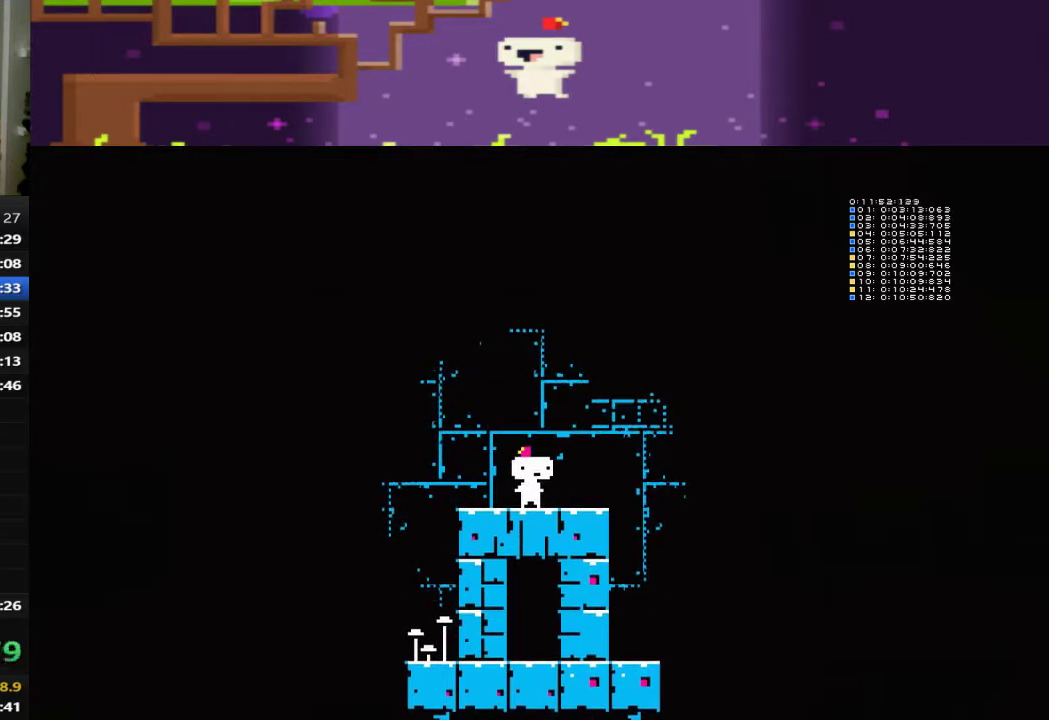
{"buttons": [], "left_stick": "center", "events": []}
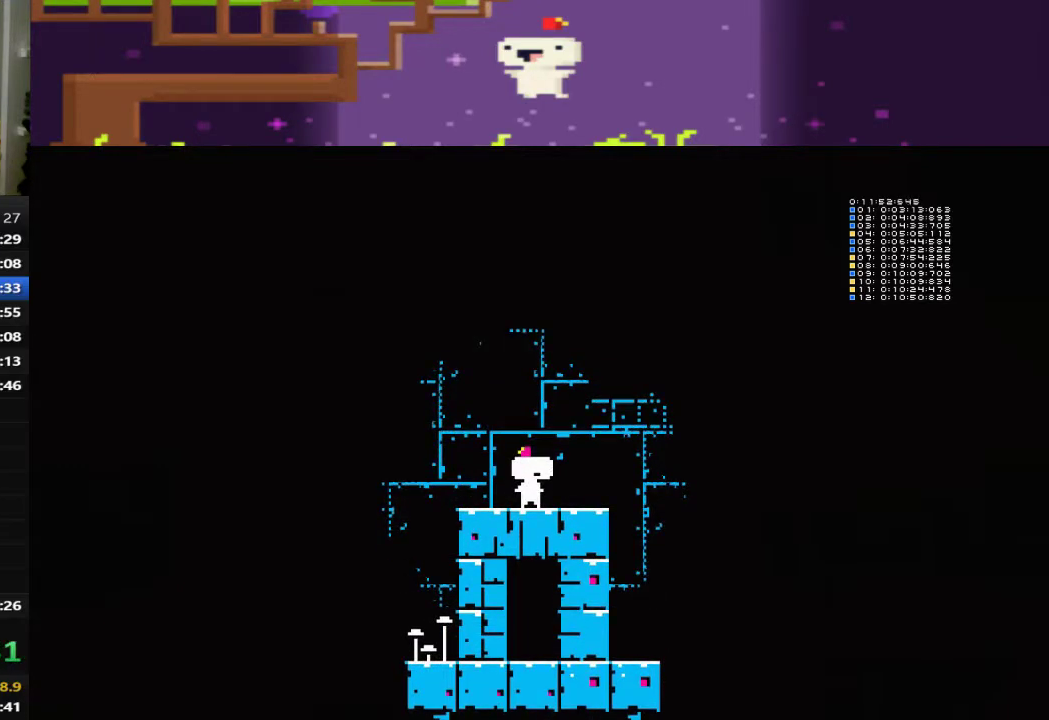
{"buttons": [], "left_stick": "center", "events": []}
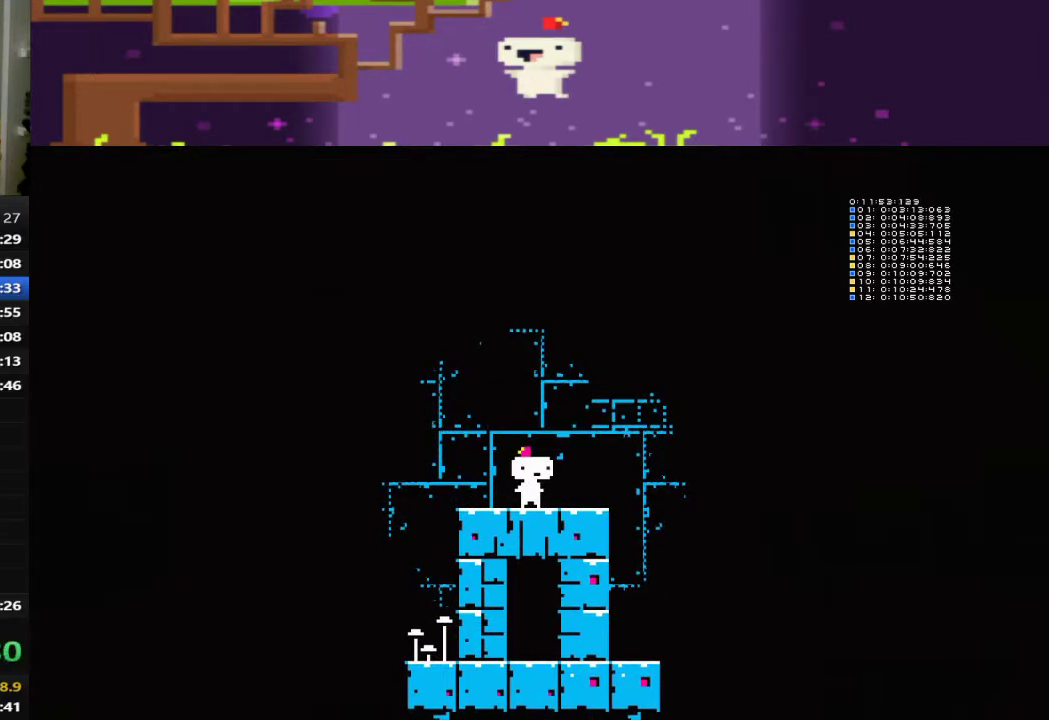
{"buttons": [], "left_stick": "center", "events": []}
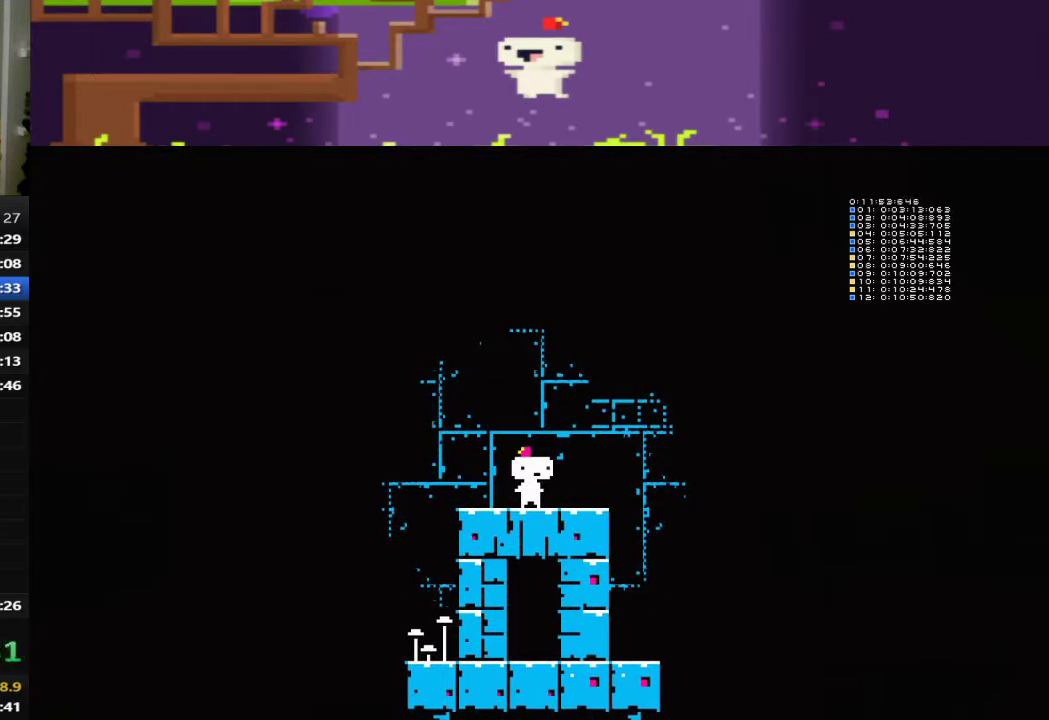
{"buttons": [], "left_stick": "center", "events": []}
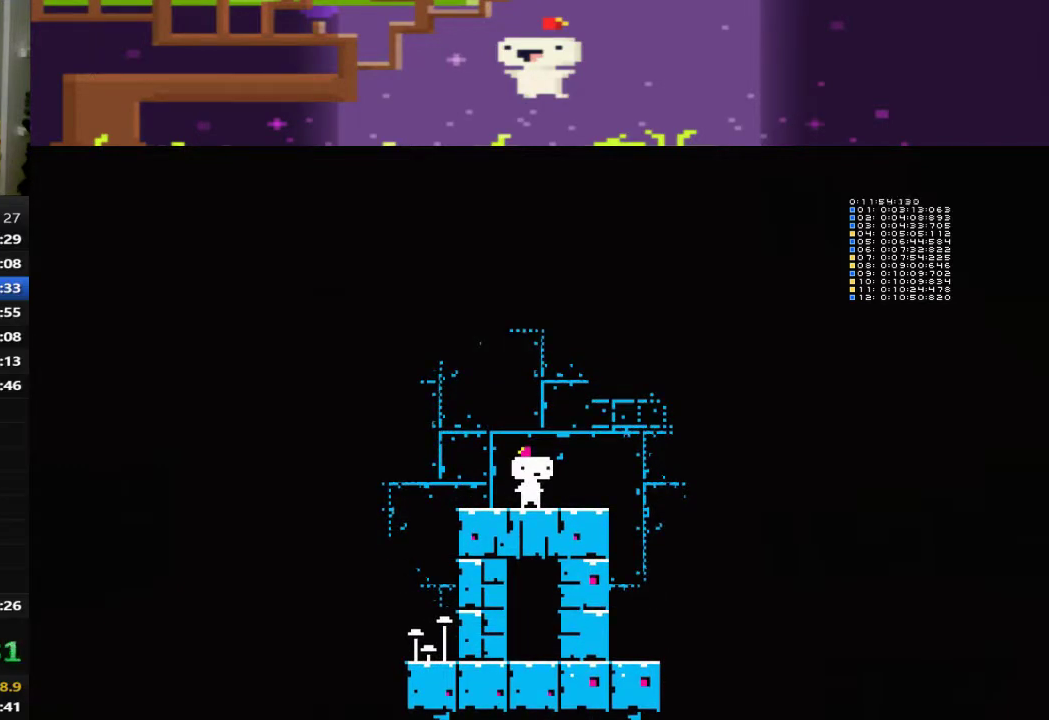
{"buttons": [], "left_stick": "center", "events": []}
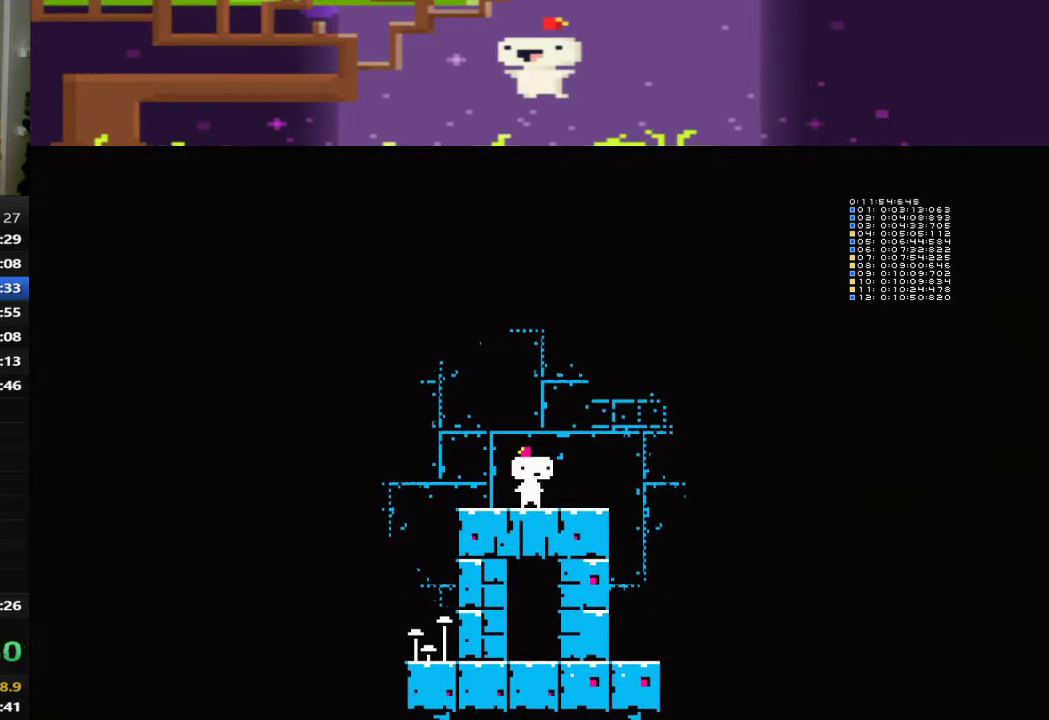
{"buttons": [], "left_stick": "center", "events": []}
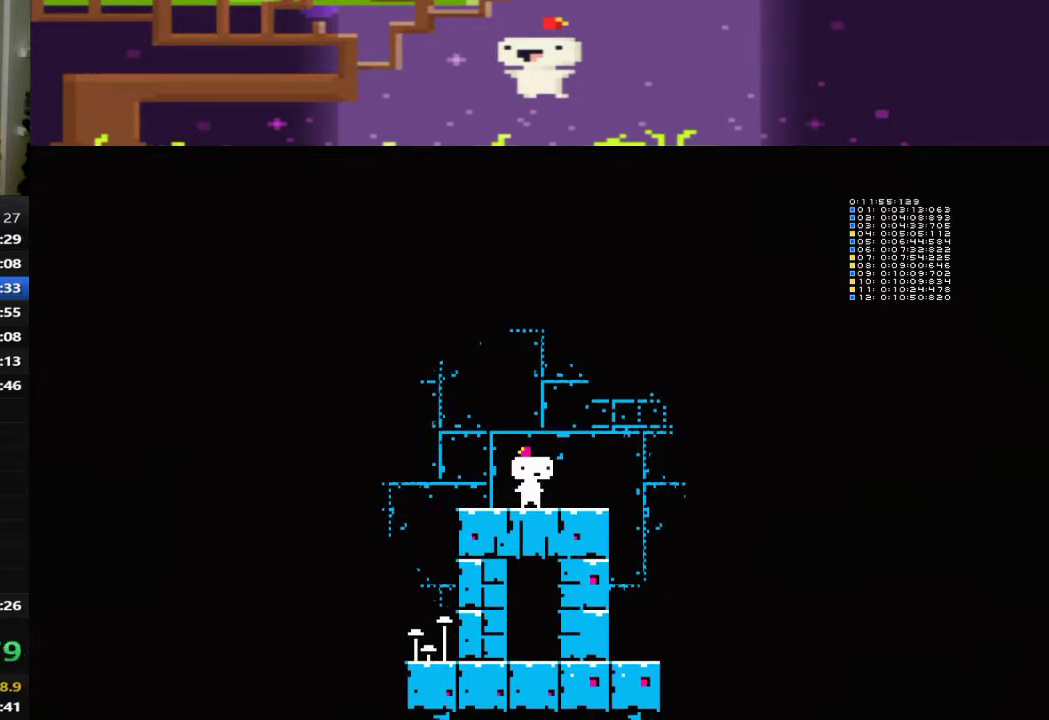
{"buttons": [], "left_stick": "center", "events": []}